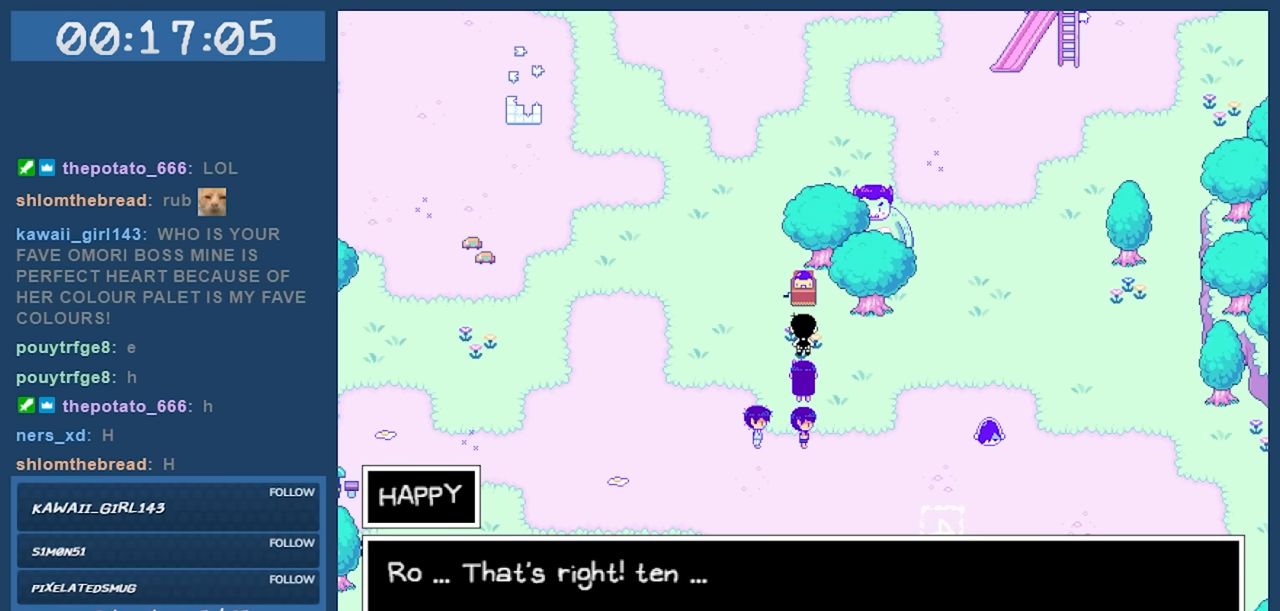
Gameplay with keyboard; each line is a JSON object with the keys held at the frame after it. "events" lists presses ("down") and releases ("up") of "c", "down", "left", "right", "shift", "space", "up", "x" and "z" between this image and that frame as [ms after this image, input, new state], when the widget could be followed in between. No other keys are recorded. Mouse input is not recorded.
{"keys": ["z"], "events": [[417, "z", "down"]]}
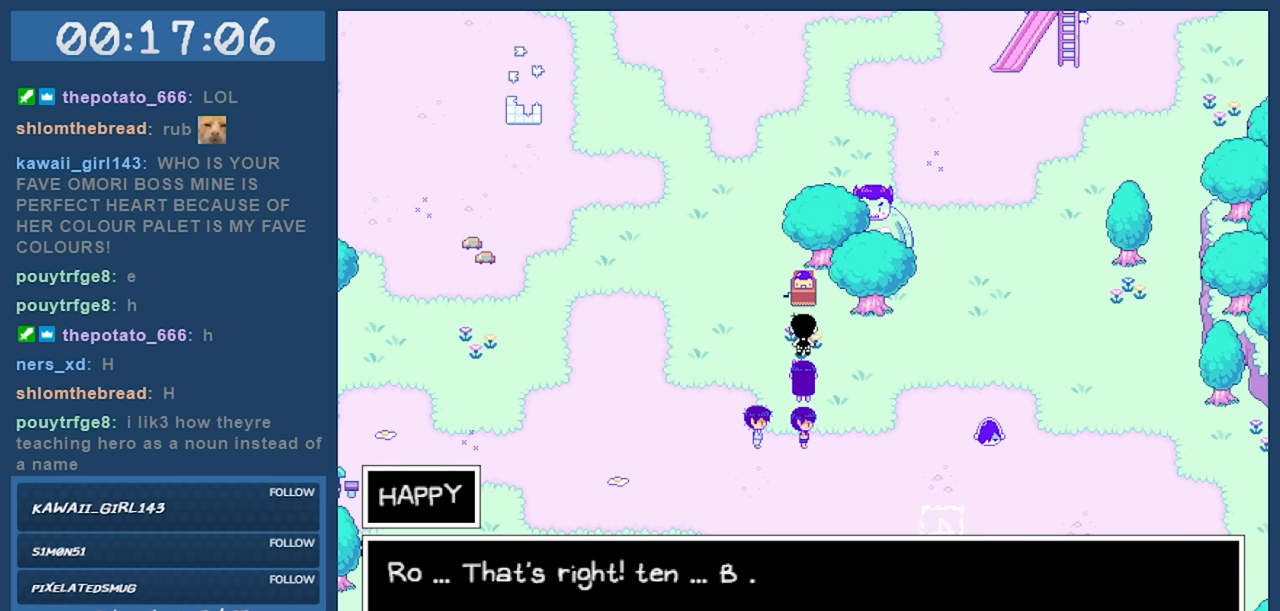
{"keys": ["z"], "events": [[17, "z", "up"], [483, "z", "down"]]}
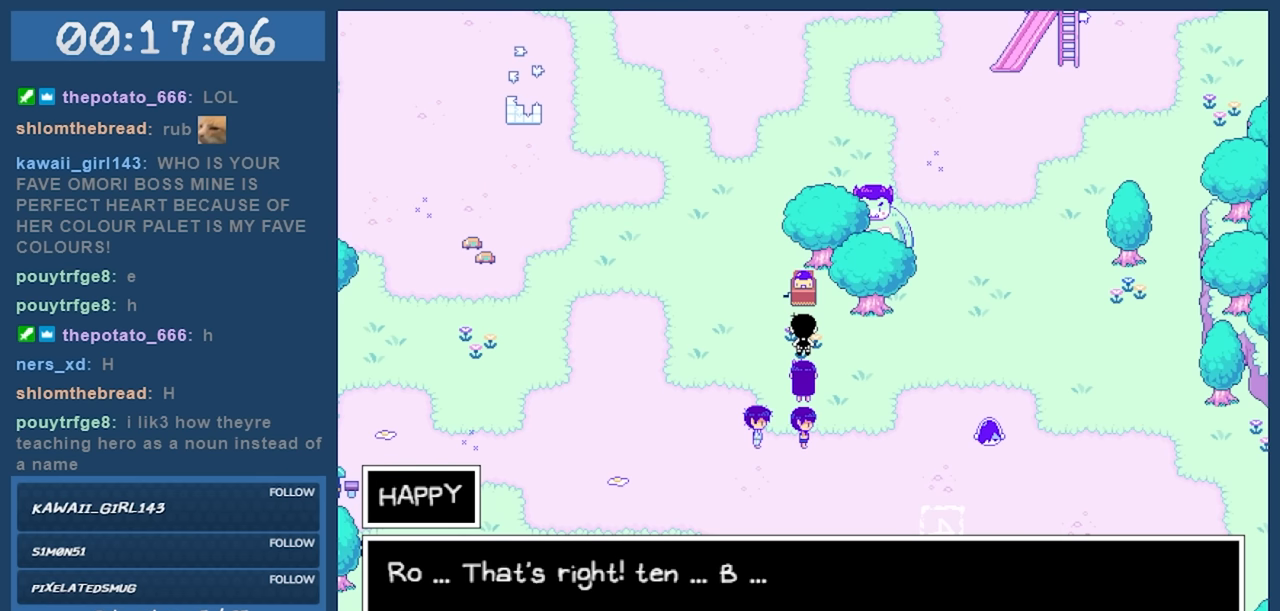
{"keys": ["z"], "events": [[83, "z", "up"], [450, "z", "down"]]}
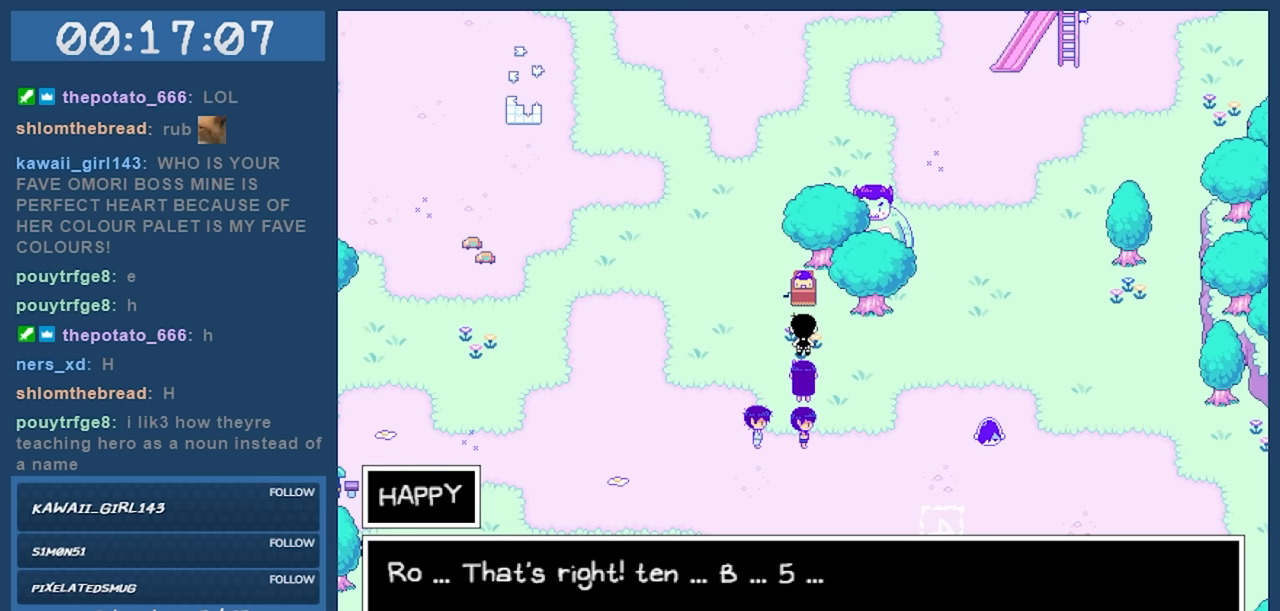
{"keys": [], "events": [[50, "z", "up"]]}
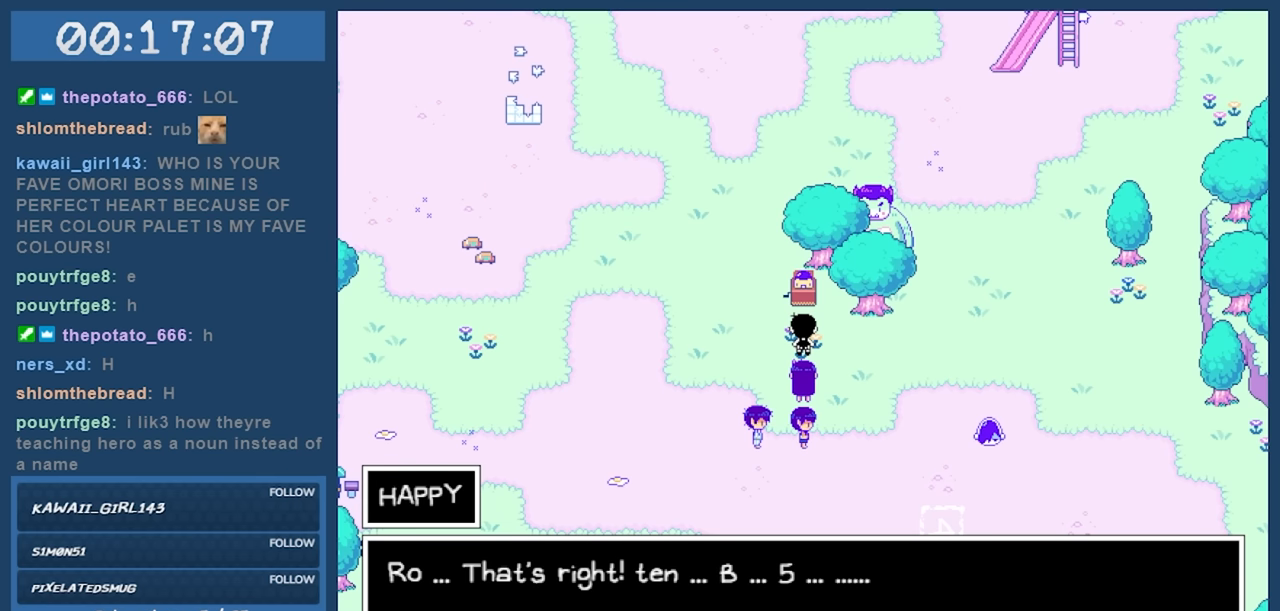
{"keys": [], "events": [[100, "z", "down"], [250, "z", "up"]]}
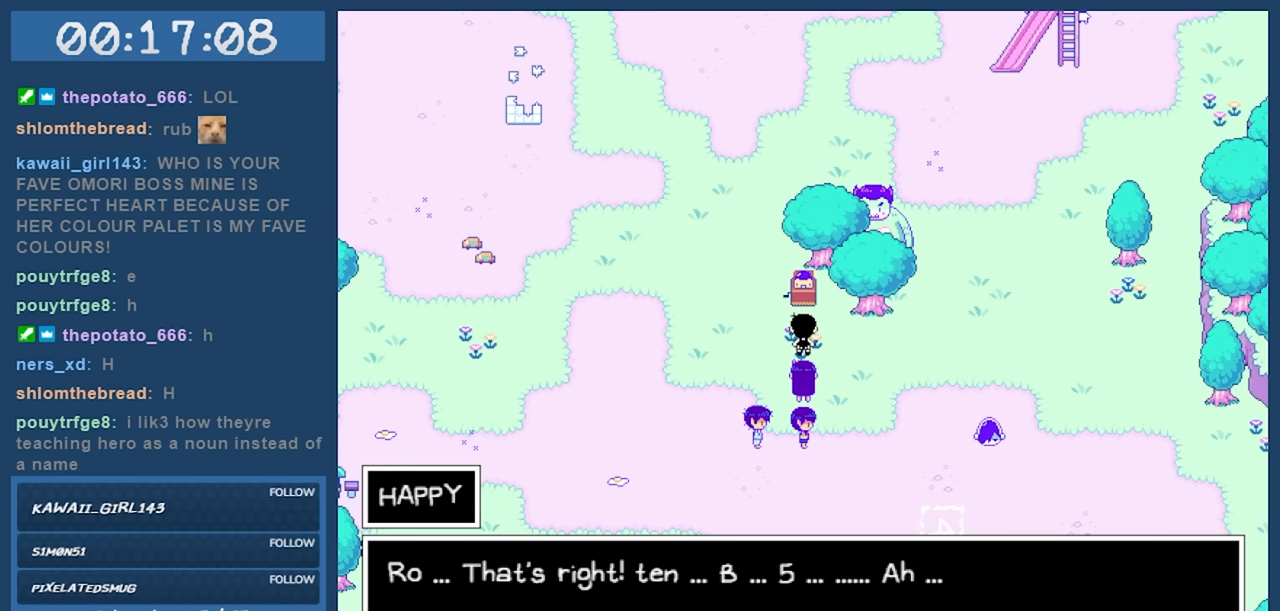
{"keys": [], "events": [[217, "z", "down"], [317, "z", "up"]]}
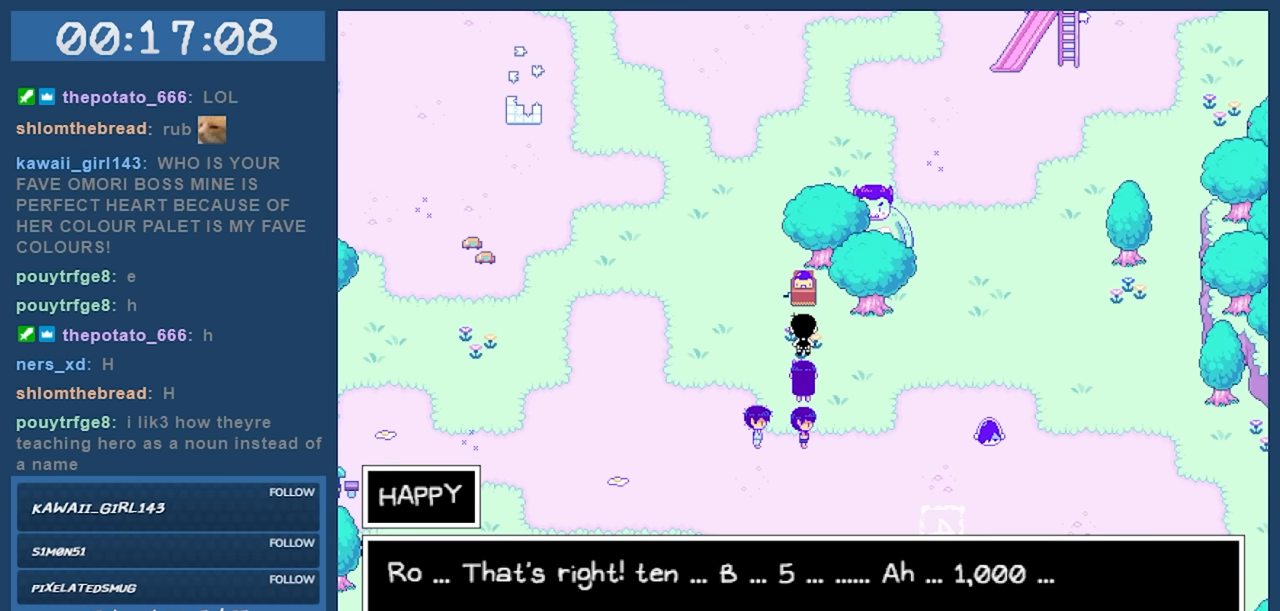
{"keys": [], "events": []}
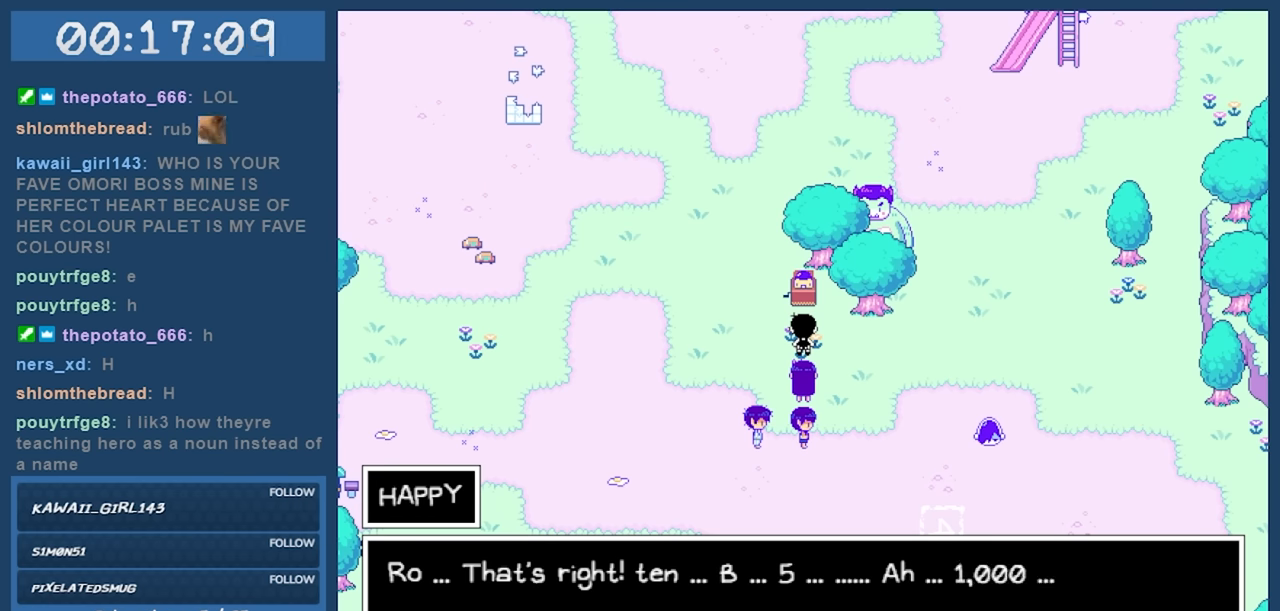
{"keys": [], "events": [[300, "z", "down"], [383, "z", "up"]]}
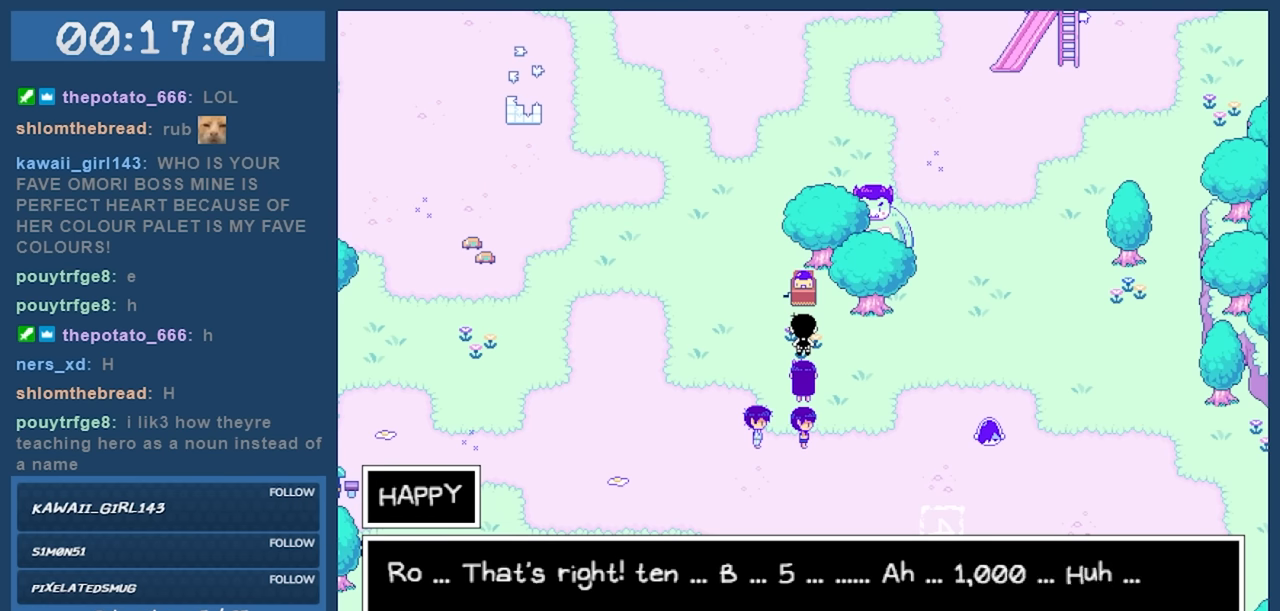
{"keys": [], "events": []}
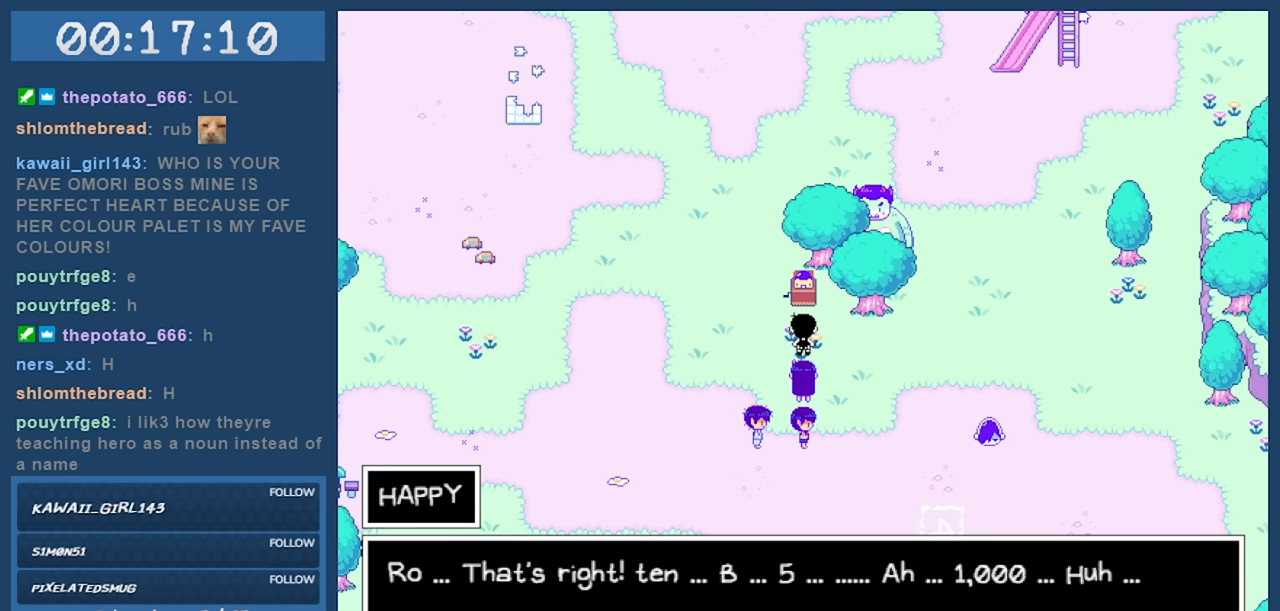
{"keys": [], "events": [[183, "z", "down"], [233, "z", "up"]]}
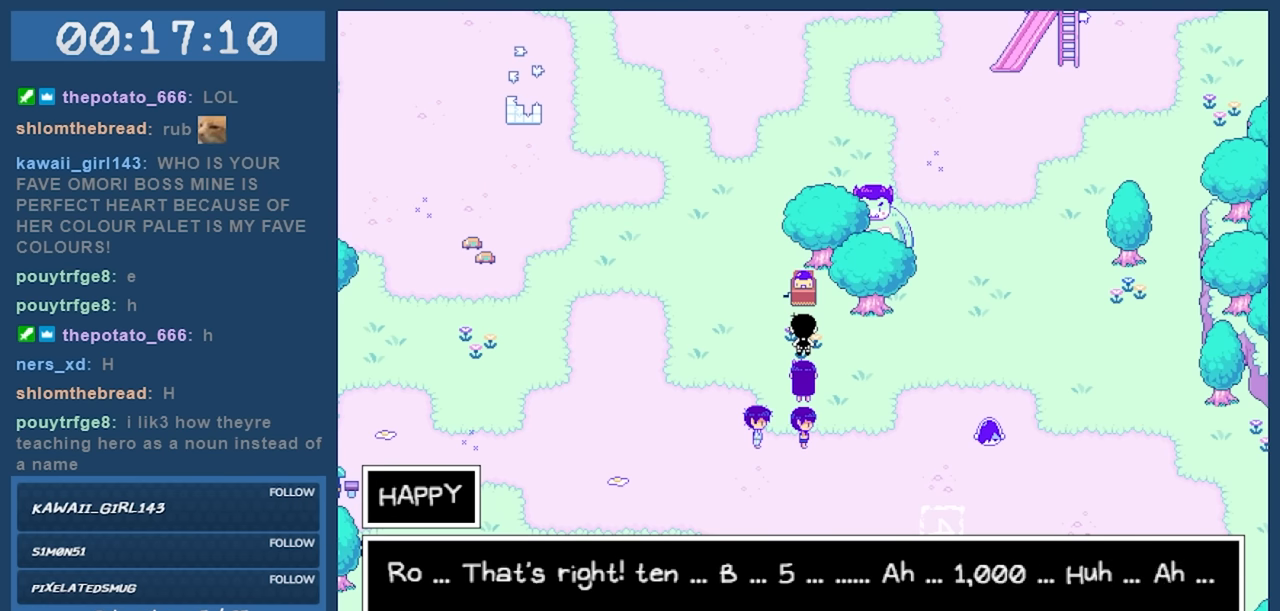
{"keys": ["z"], "events": [[433, "z", "down"]]}
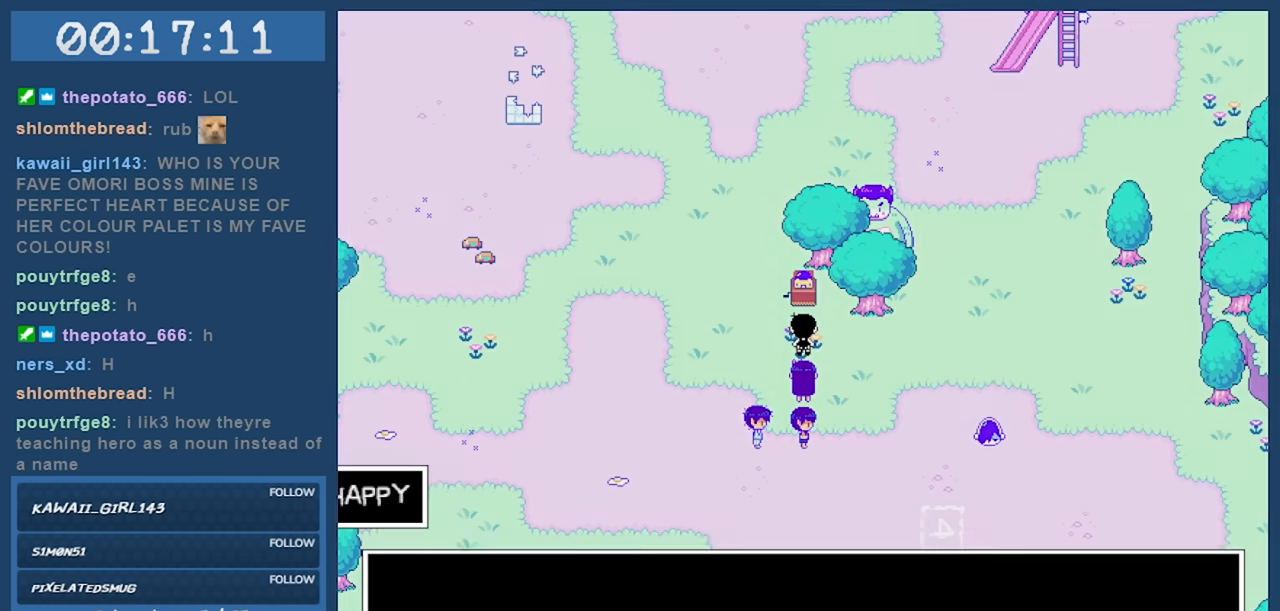
{"keys": [], "events": [[33, "z", "up"]]}
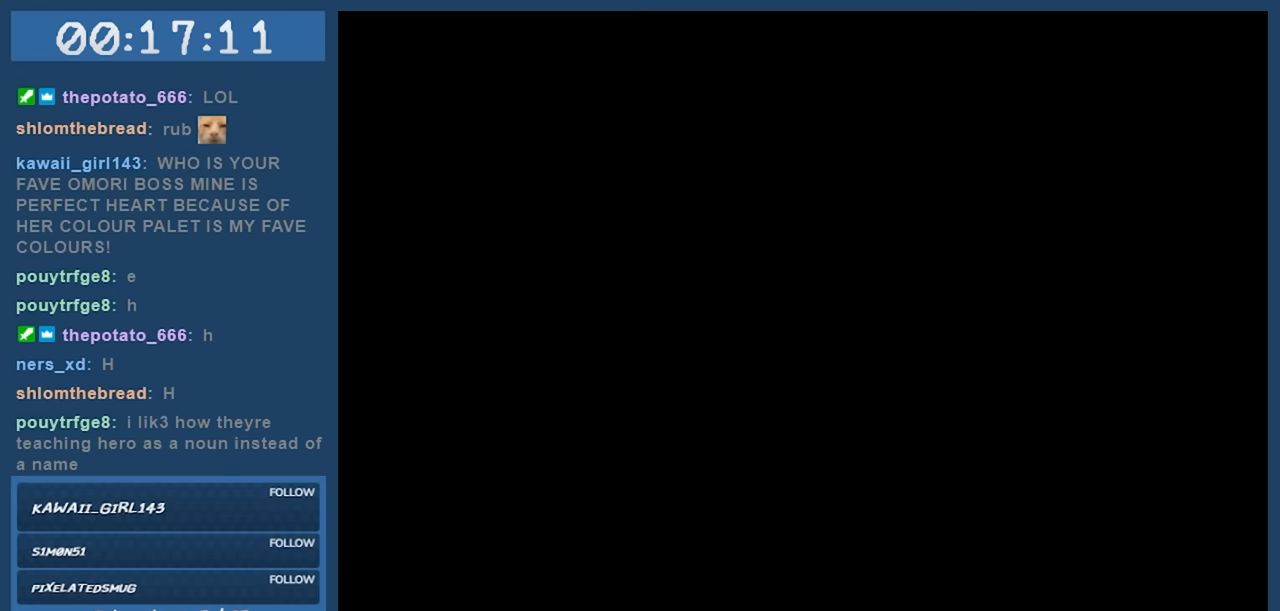
{"keys": ["right"], "events": [[283, "right", "down"]]}
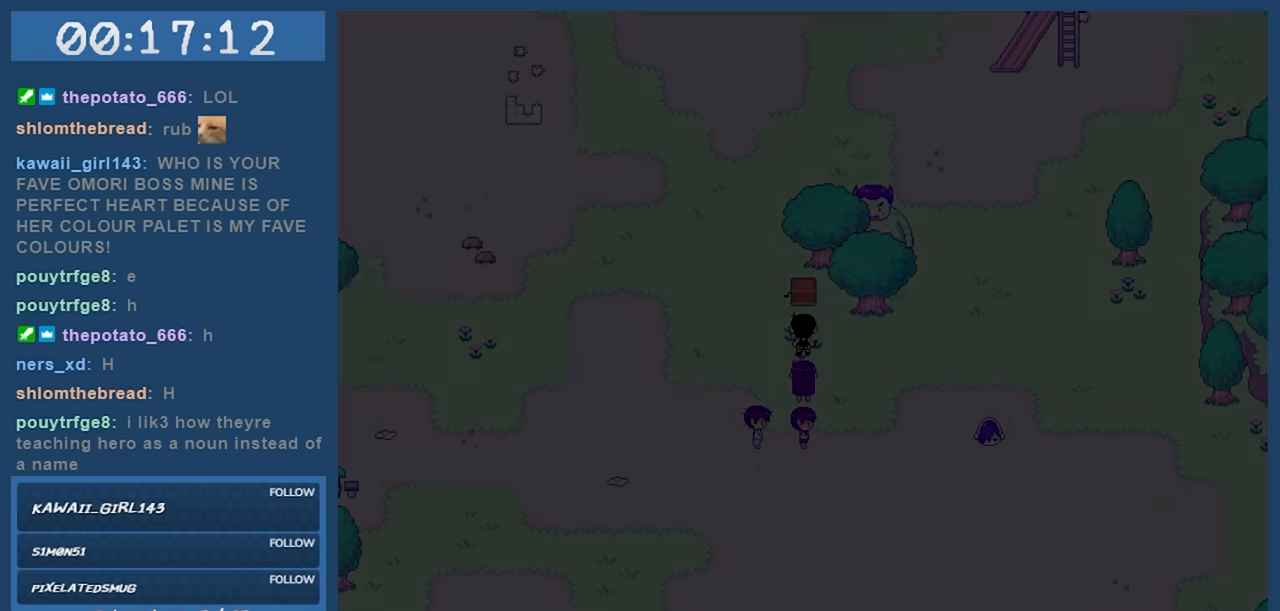
{"keys": ["right"], "events": []}
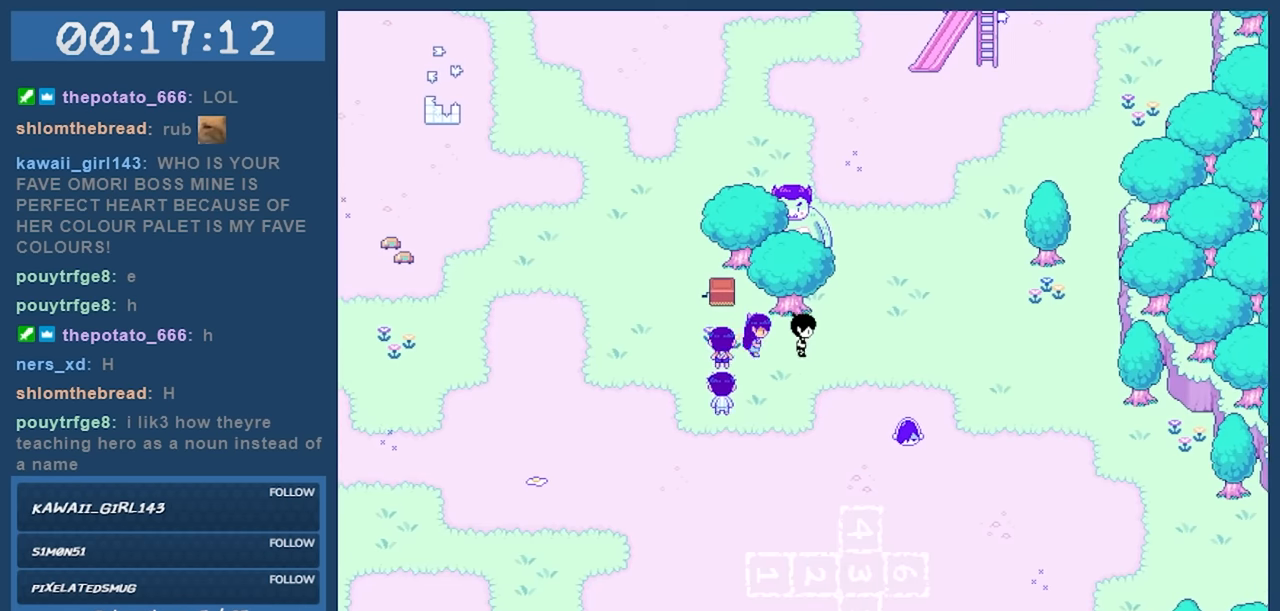
{"keys": [], "events": [[166, "down", "down"], [216, "right", "up"], [366, "down", "up"], [366, "z", "down"], [450, "z", "up"]]}
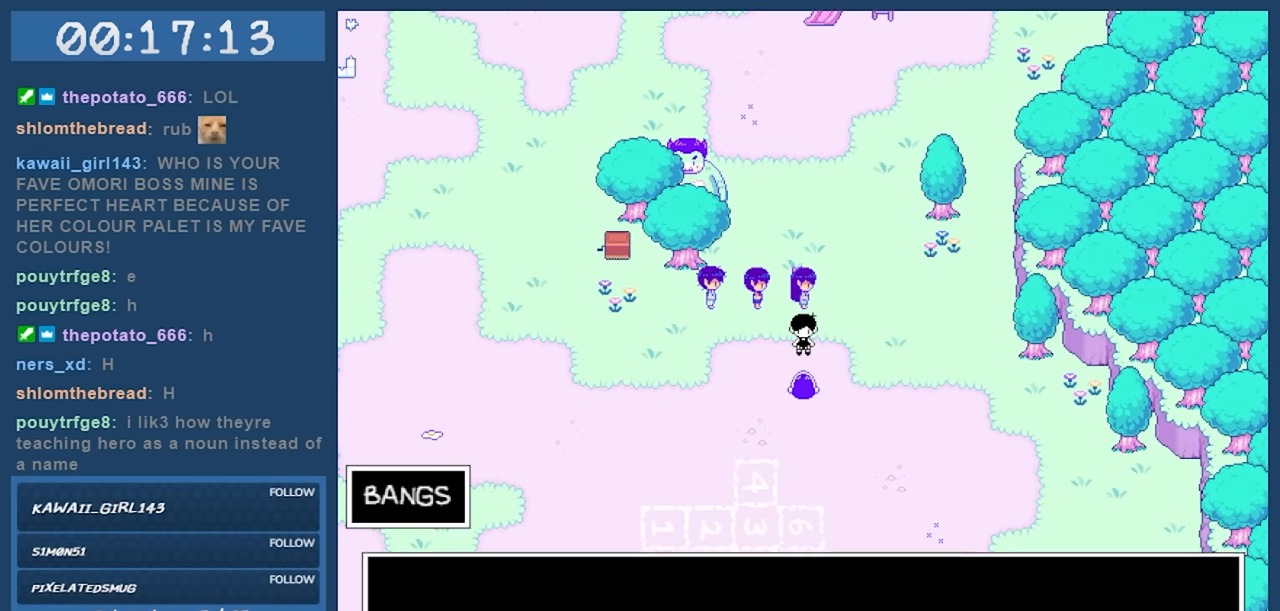
{"keys": [], "events": []}
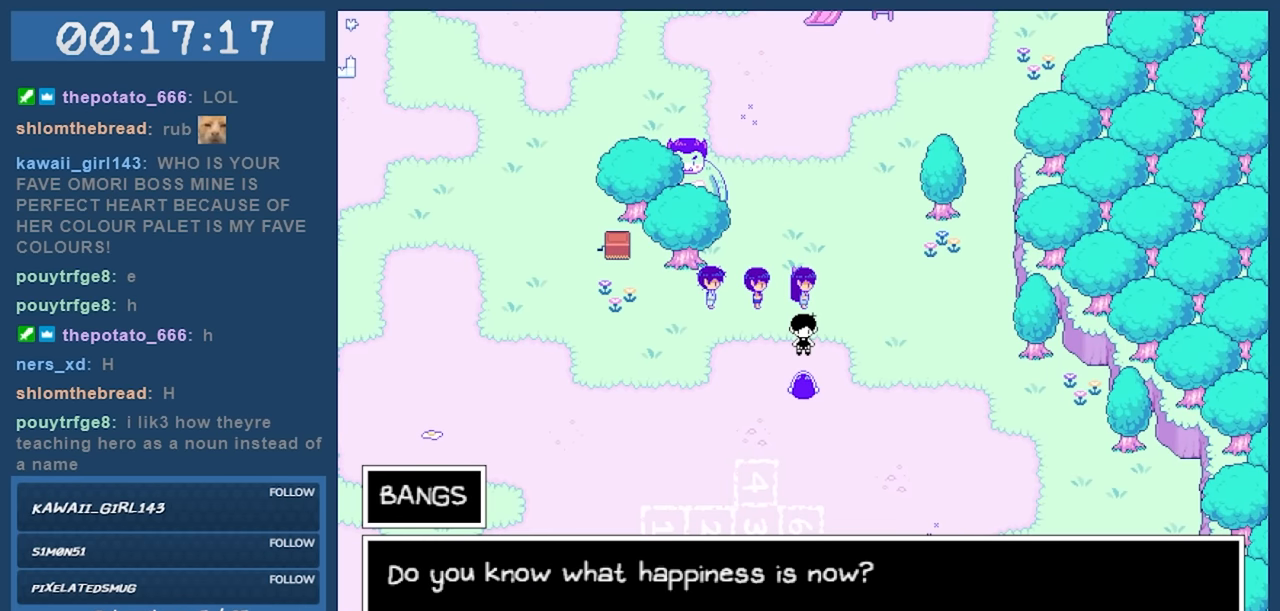
{"keys": [], "events": []}
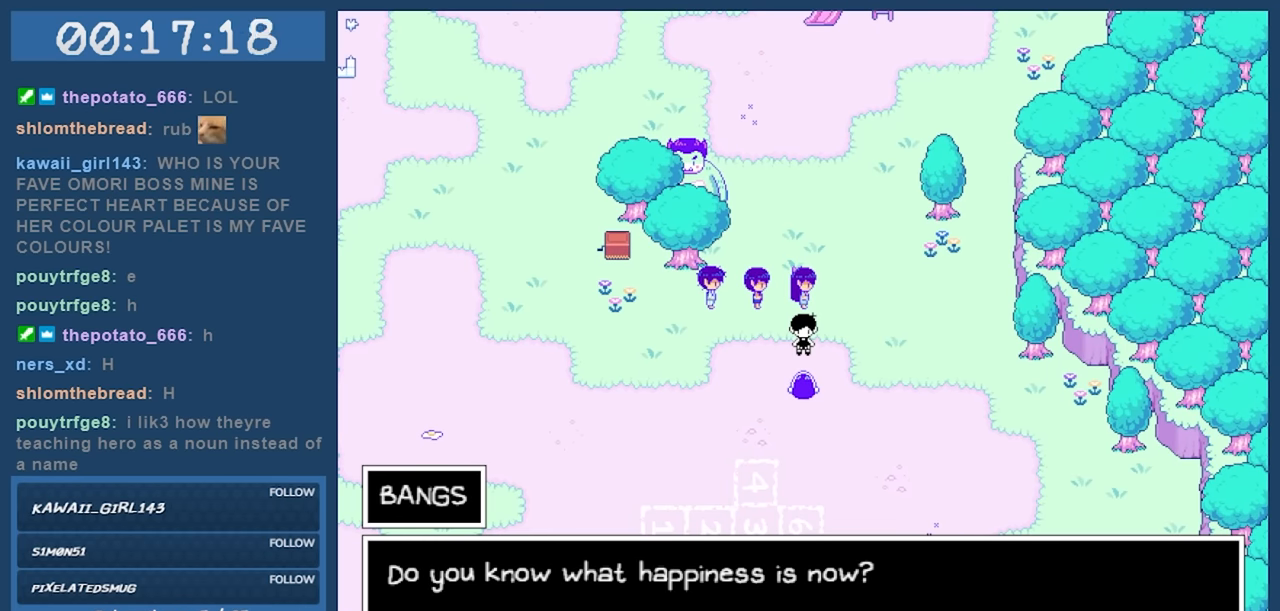
{"keys": [], "events": []}
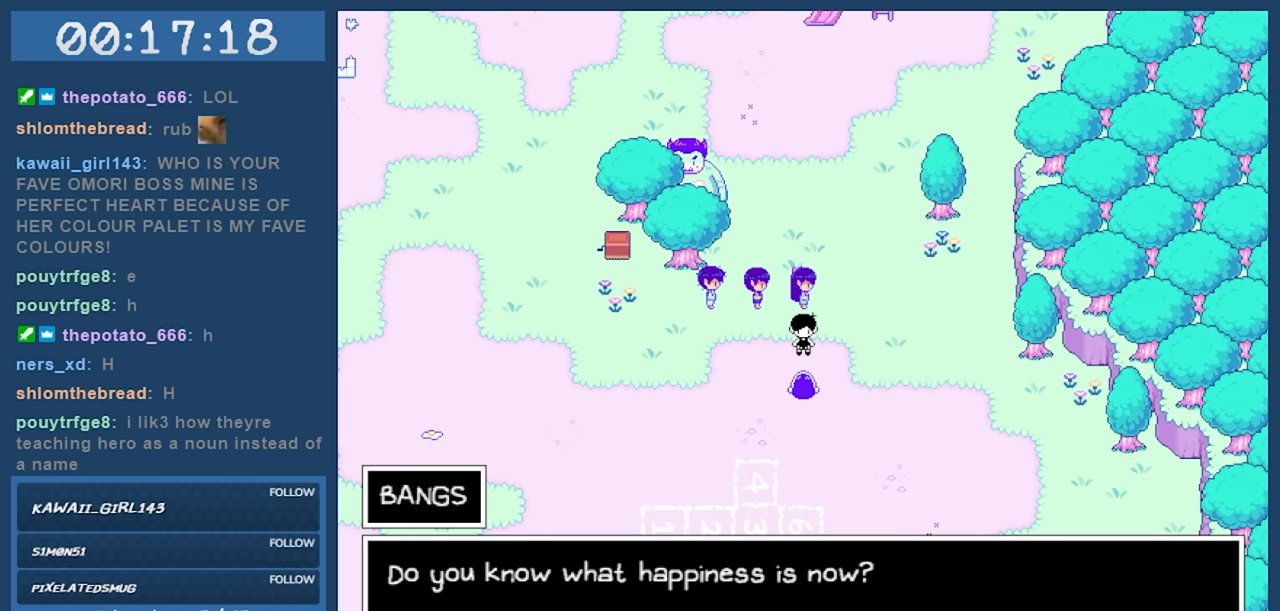
{"keys": [], "events": []}
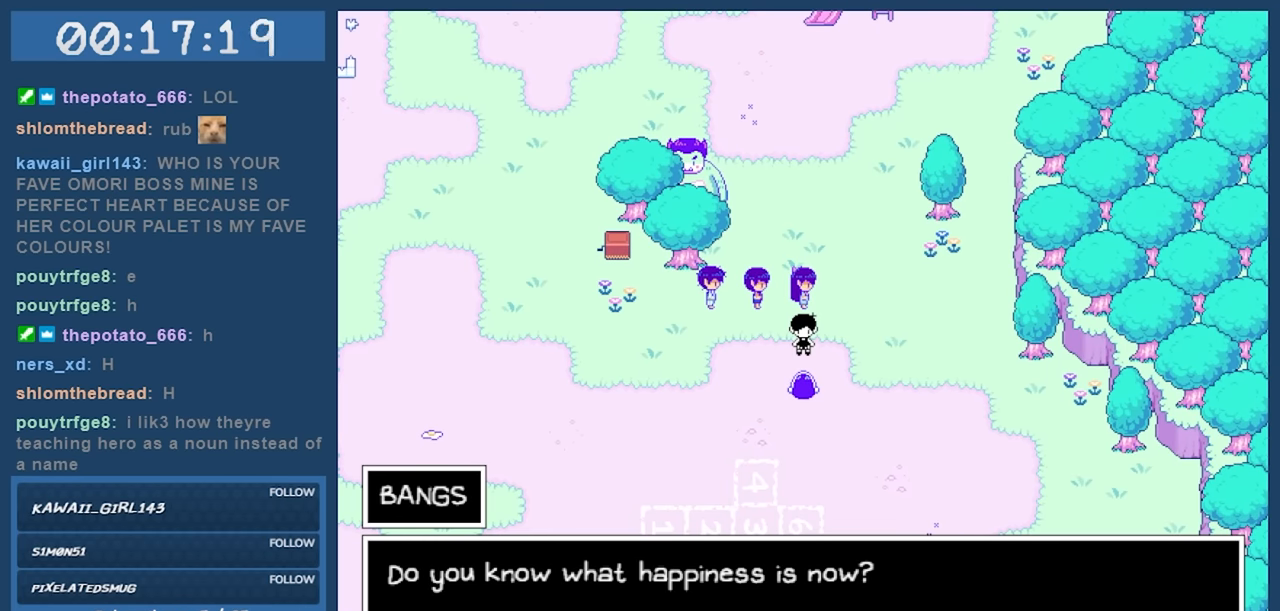
{"keys": ["z"], "events": [[450, "z", "down"]]}
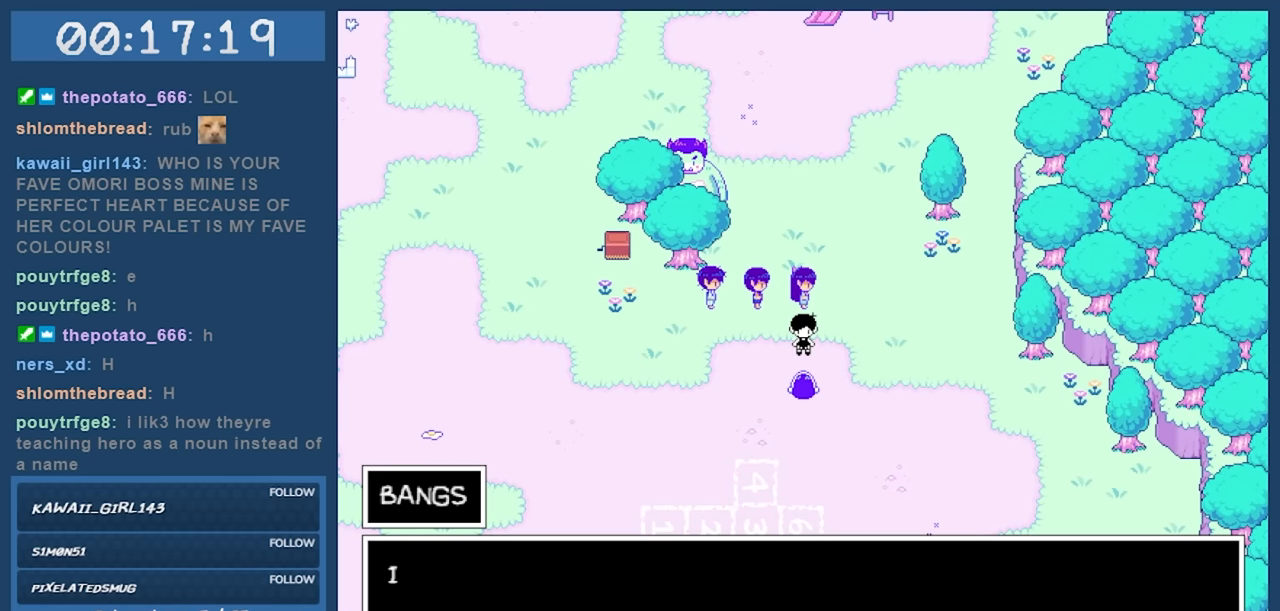
{"keys": [], "events": [[83, "z", "up"]]}
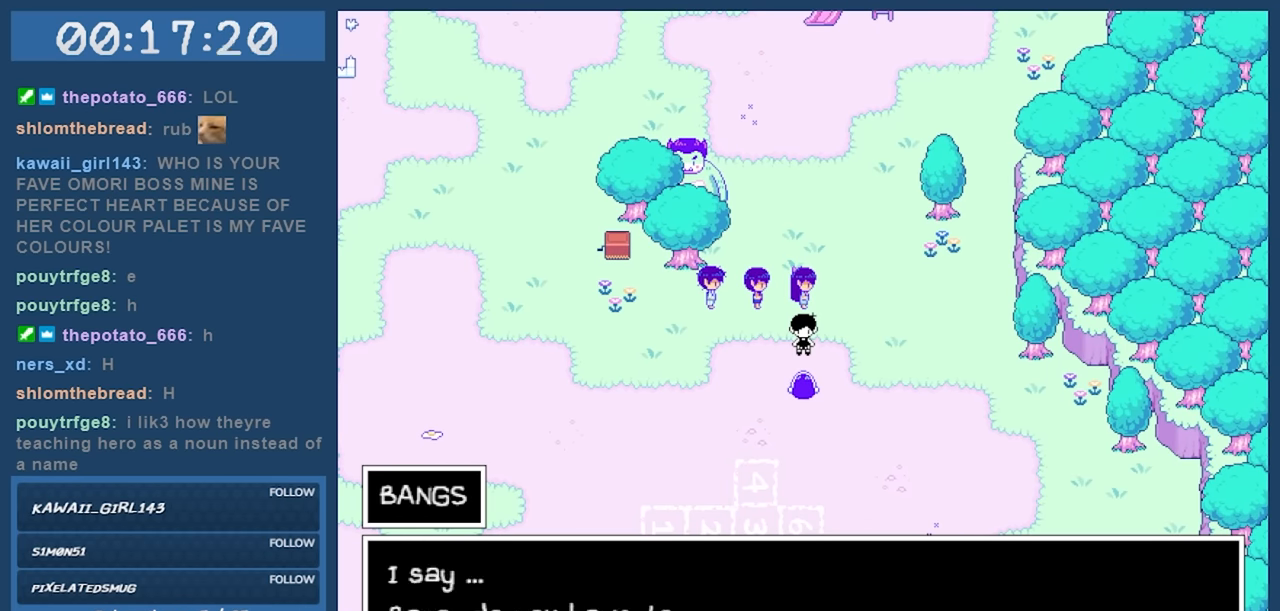
{"keys": [], "events": []}
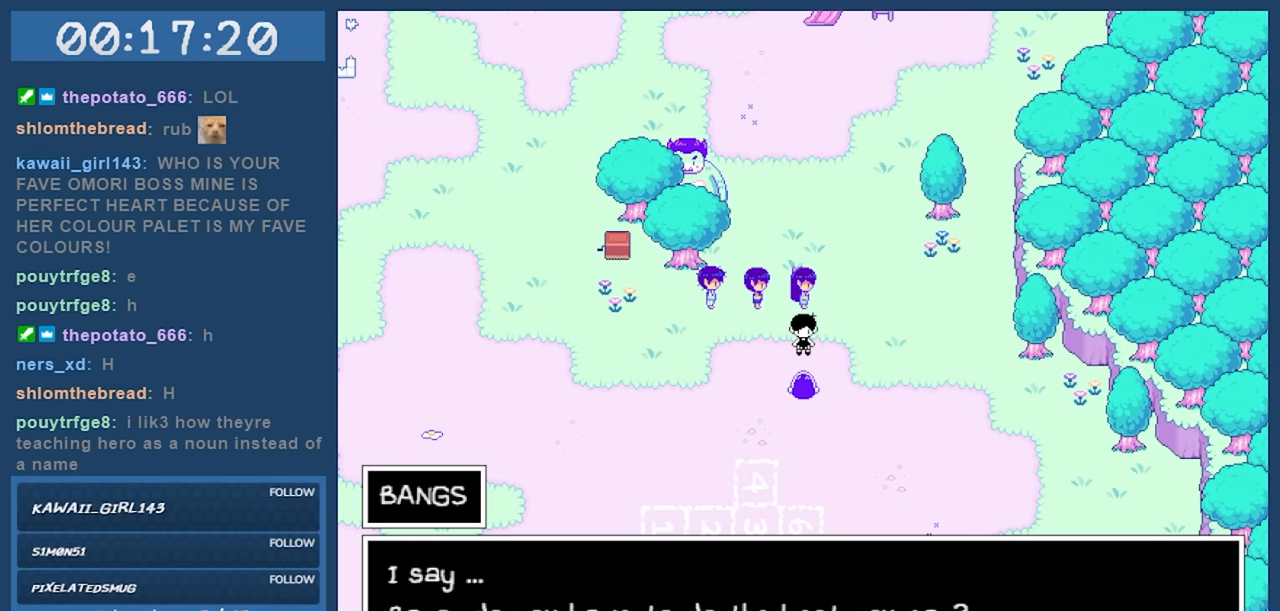
{"keys": [], "events": []}
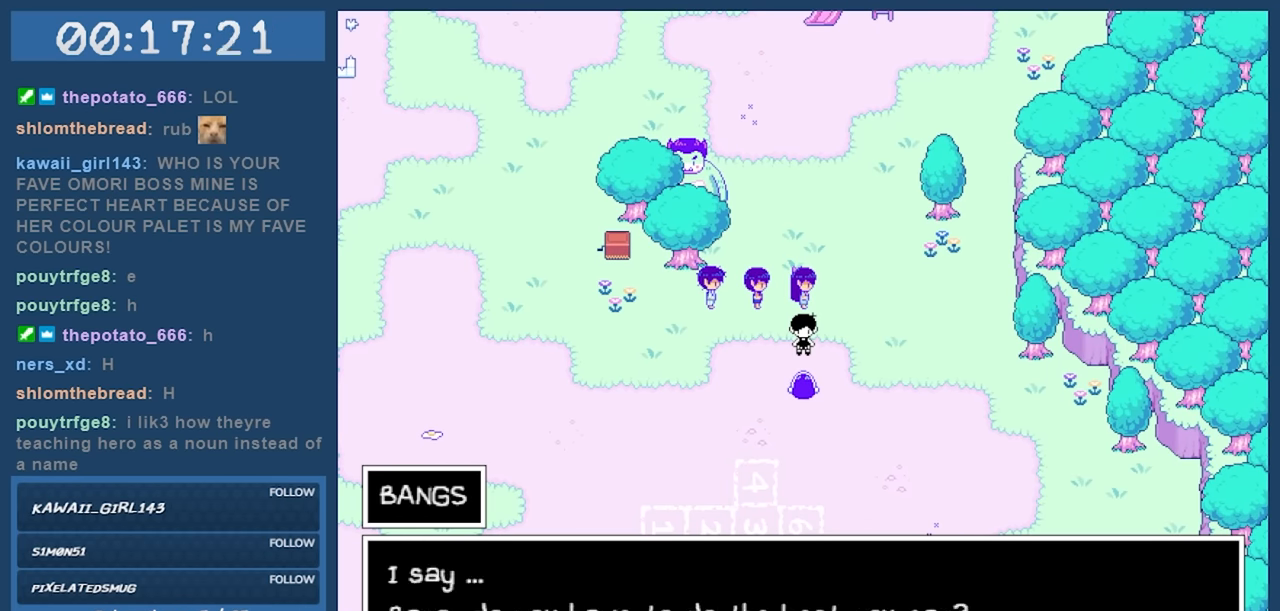
{"keys": [], "events": []}
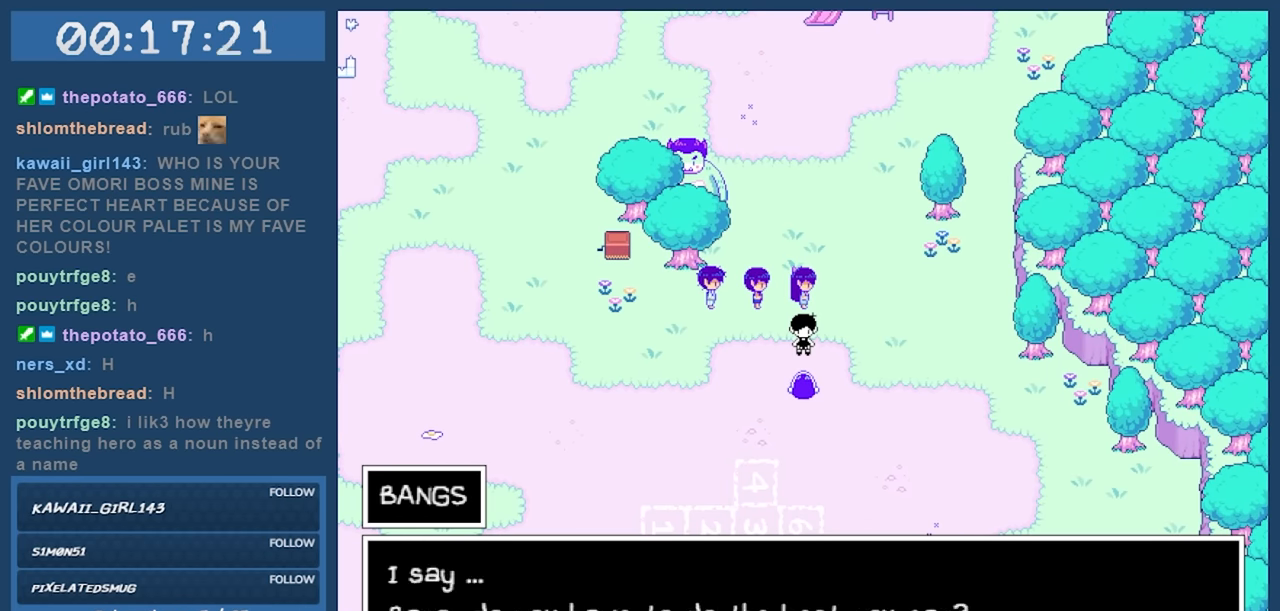
{"keys": [], "events": []}
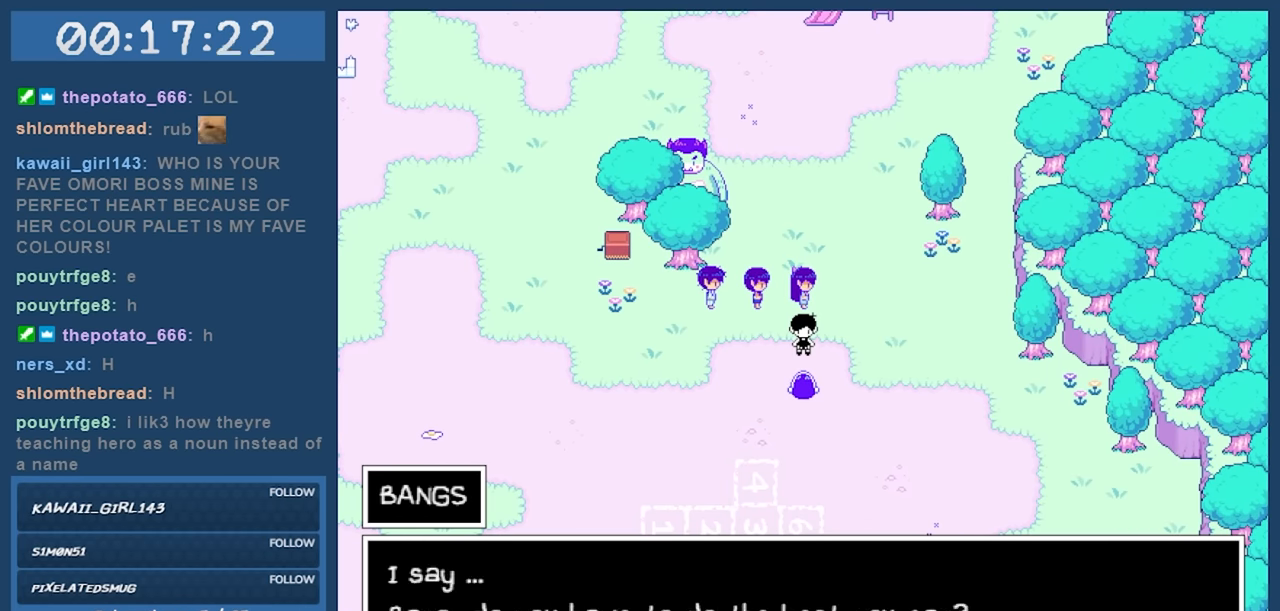
{"keys": [], "events": []}
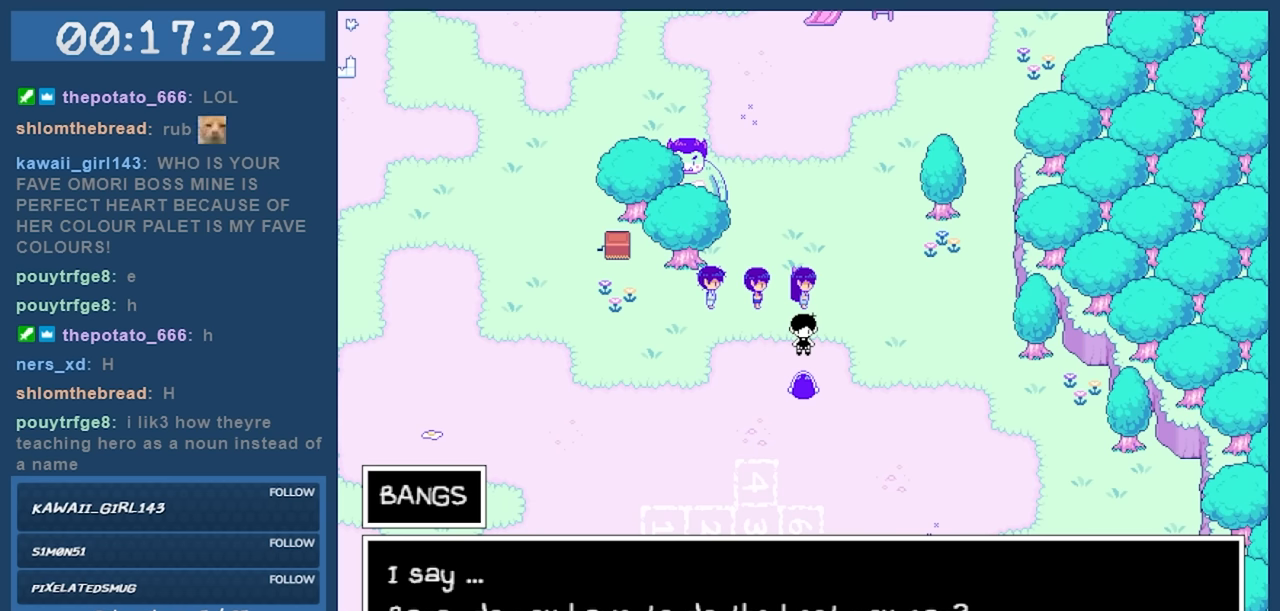
{"keys": [], "events": [[83, "z", "down"], [183, "z", "up"]]}
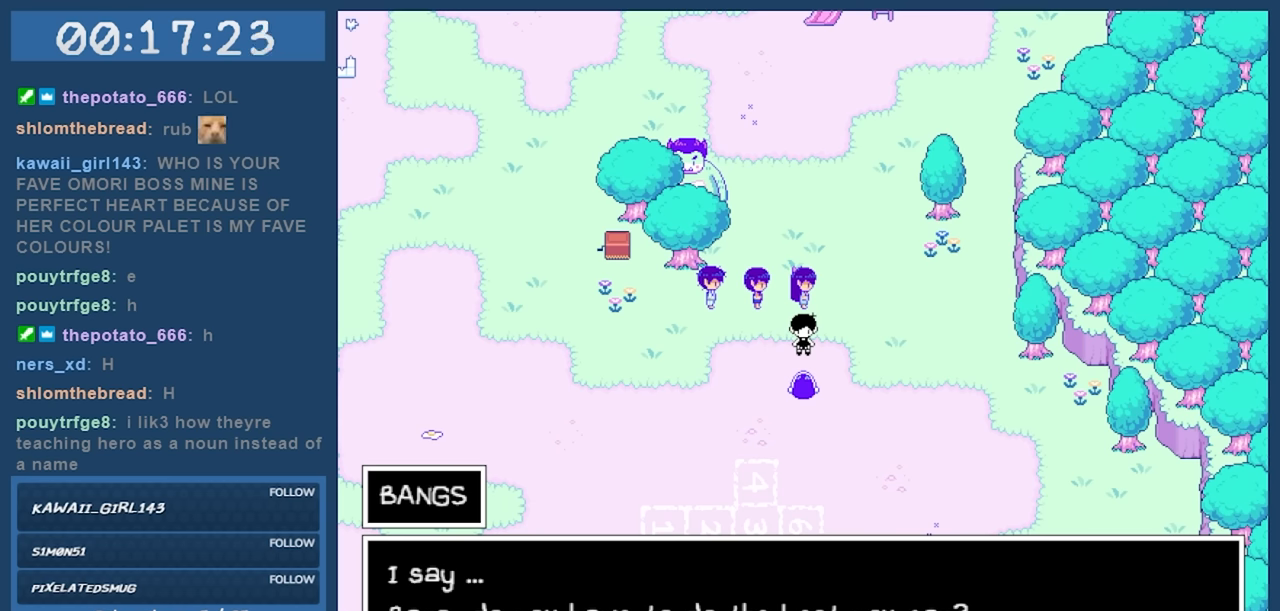
{"keys": [], "events": []}
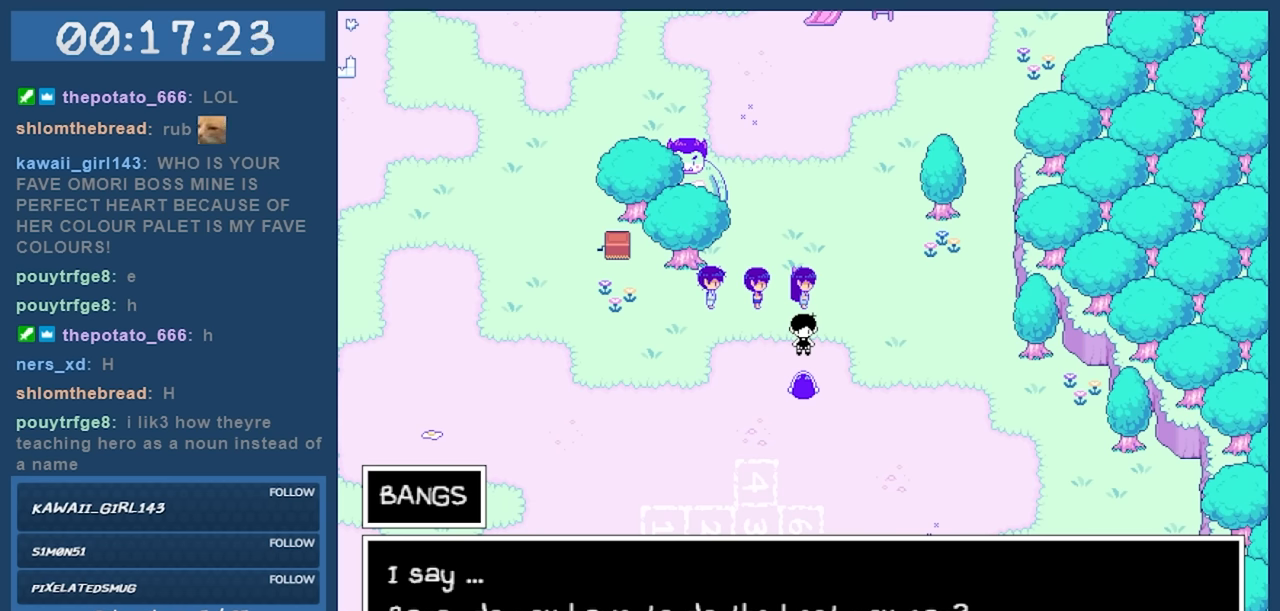
{"keys": [], "events": []}